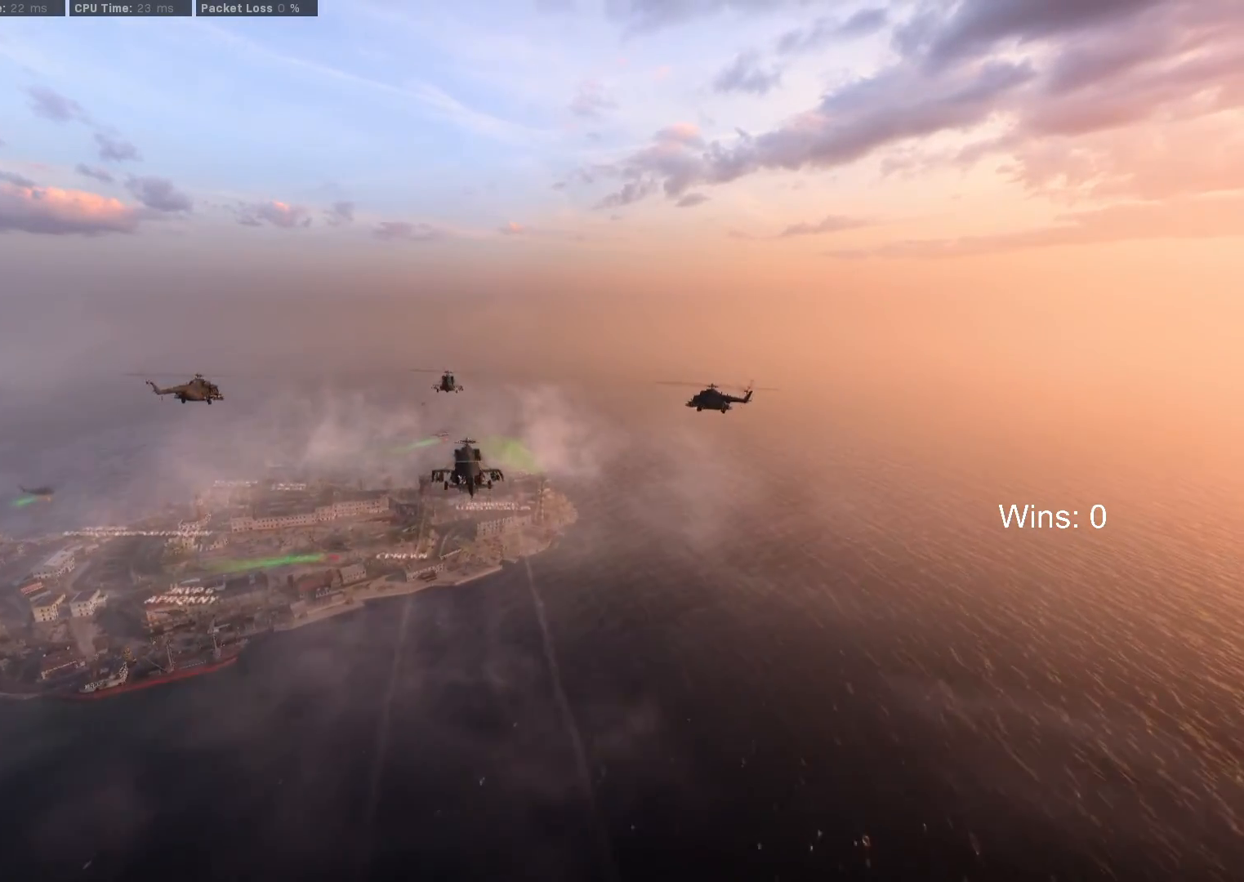
Gameplay with keyboard and mouse; each line is a JSON object with the keys and mouse buttons held at the frame after it. "events" lists presses ("down") and releases ("up") of "1", "2", "3", "4", "5", "a", "alt", "c", "caps_lock", "ctrl", "d", "e", "f", "g", "q", "r", "s", "shift", "space", "t", "tab", "v", "w", "x", "z", "mouse_left", "mouse_wheel" and "mouse_right" between this image and that frame as [ms after this image, input, new state], when the widget could be followed in between. "mouse_left", "mouse_wheel", "mouse_right" = the "left", "wheel", "right" buttons of the "mouse" list. No other keys are recorded. "wheel" means that the mouse wheel is clicked or scrolled. "mouse_move" is the direction in which the mouse moves at that frame (one of eight, or "still"), when it could be read.
{"keys": [], "mouse": [], "mouse_move": "down-left", "events": []}
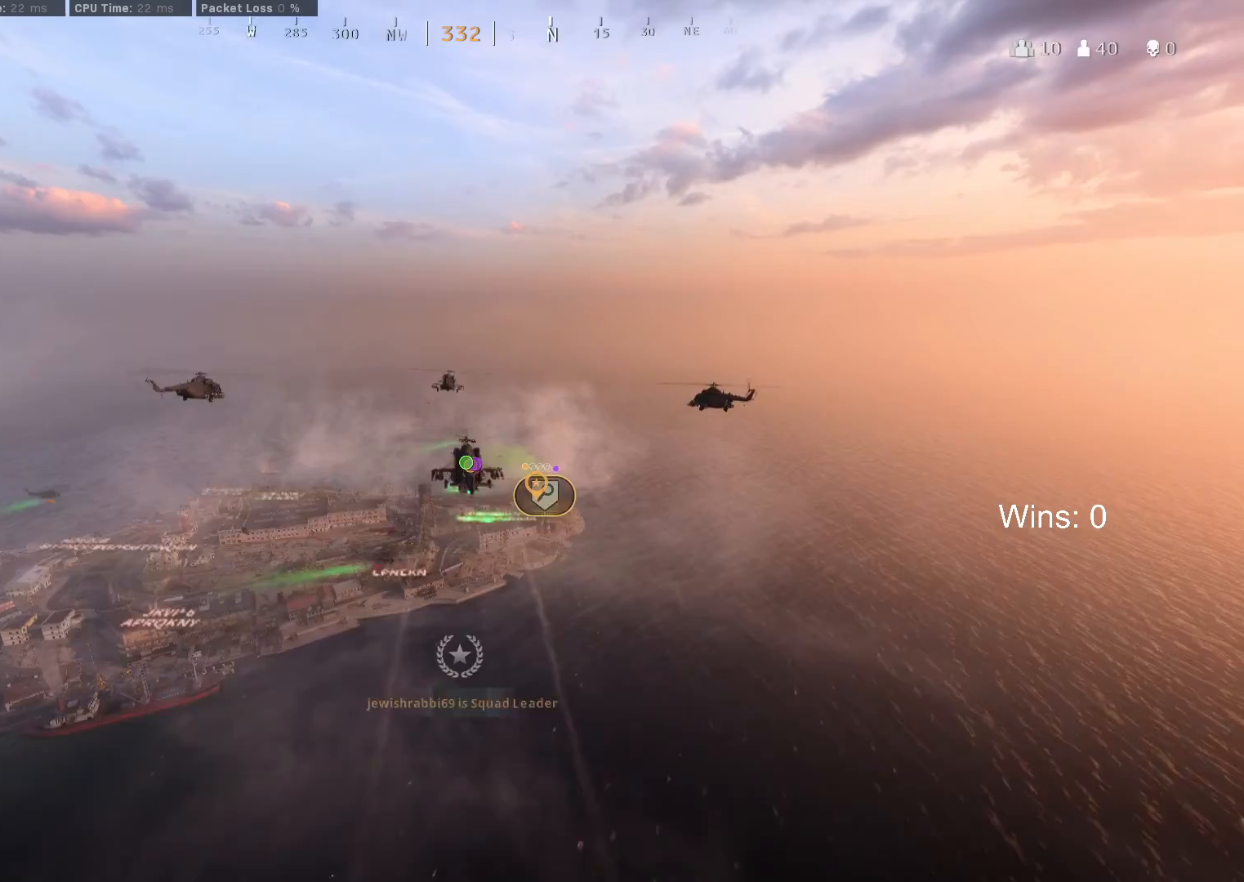
{"keys": [], "mouse": [], "mouse_move": "still", "events": []}
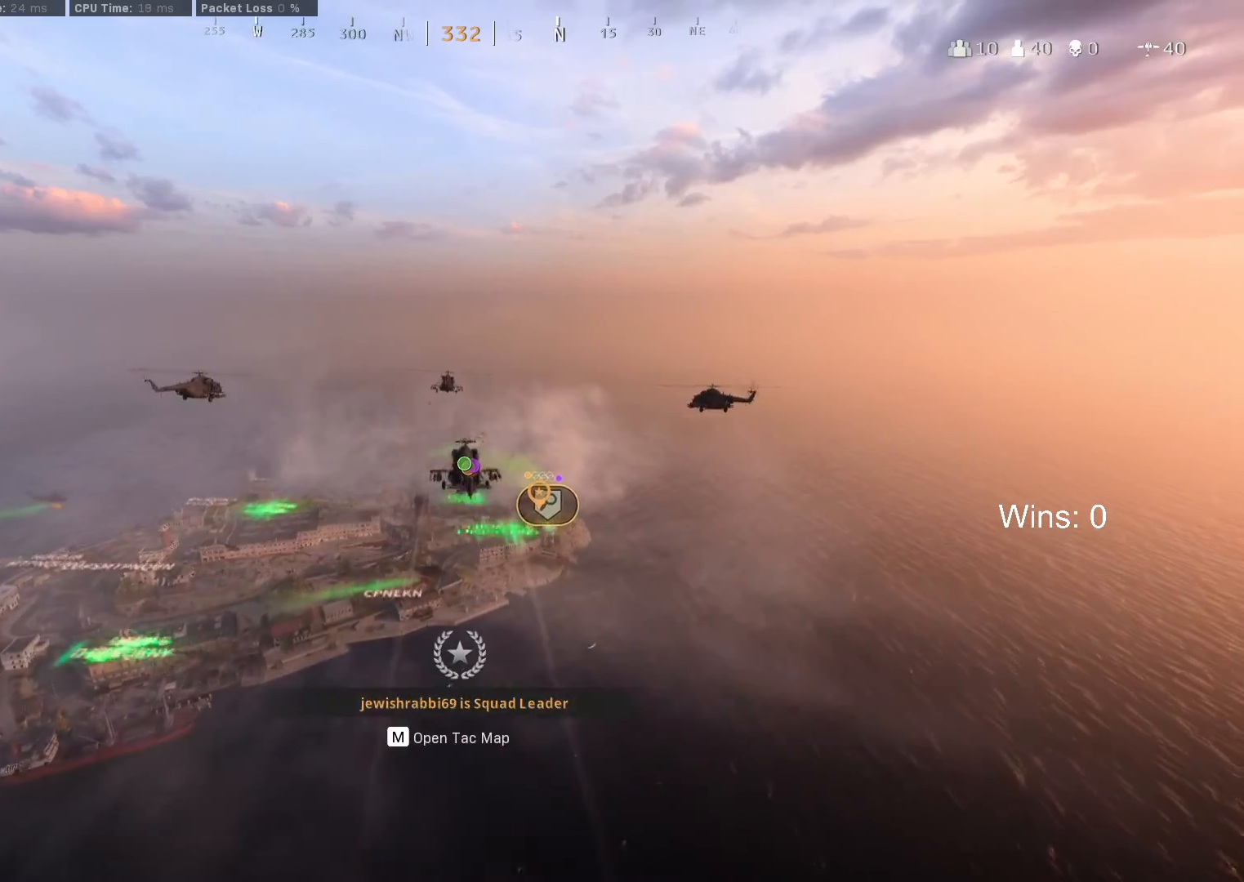
{"keys": [], "mouse": [], "mouse_move": "still", "events": []}
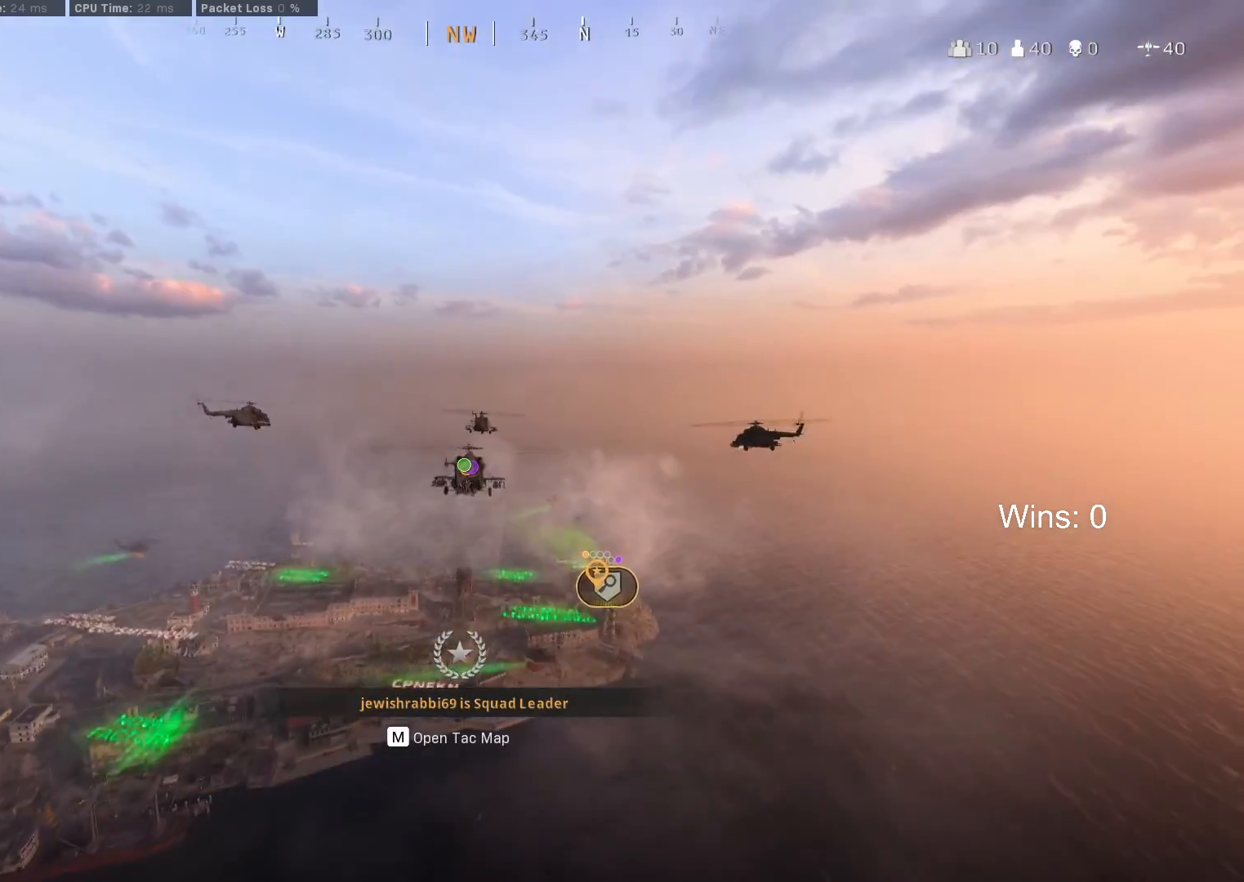
{"keys": [], "mouse": [], "mouse_move": "still", "events": []}
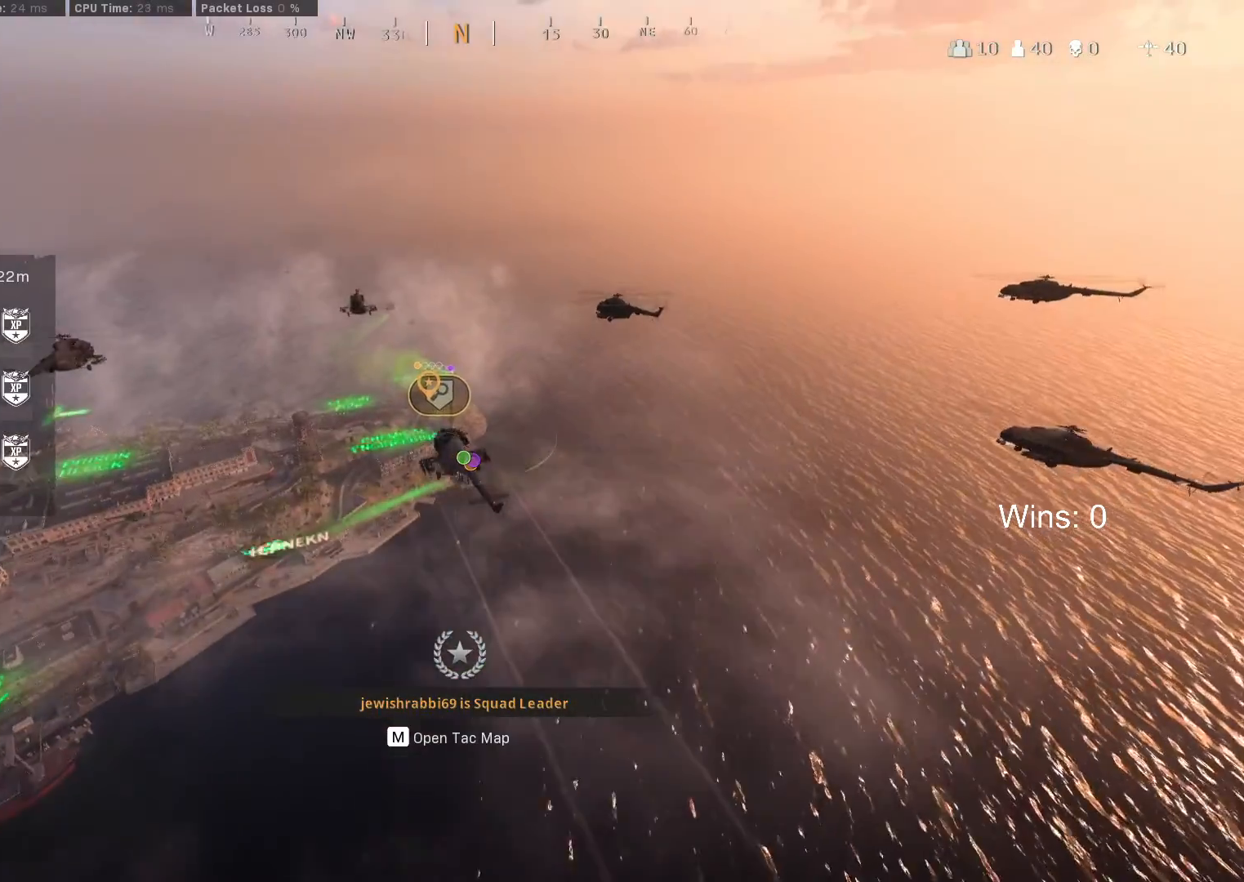
{"keys": [], "mouse": [], "mouse_move": "still", "events": []}
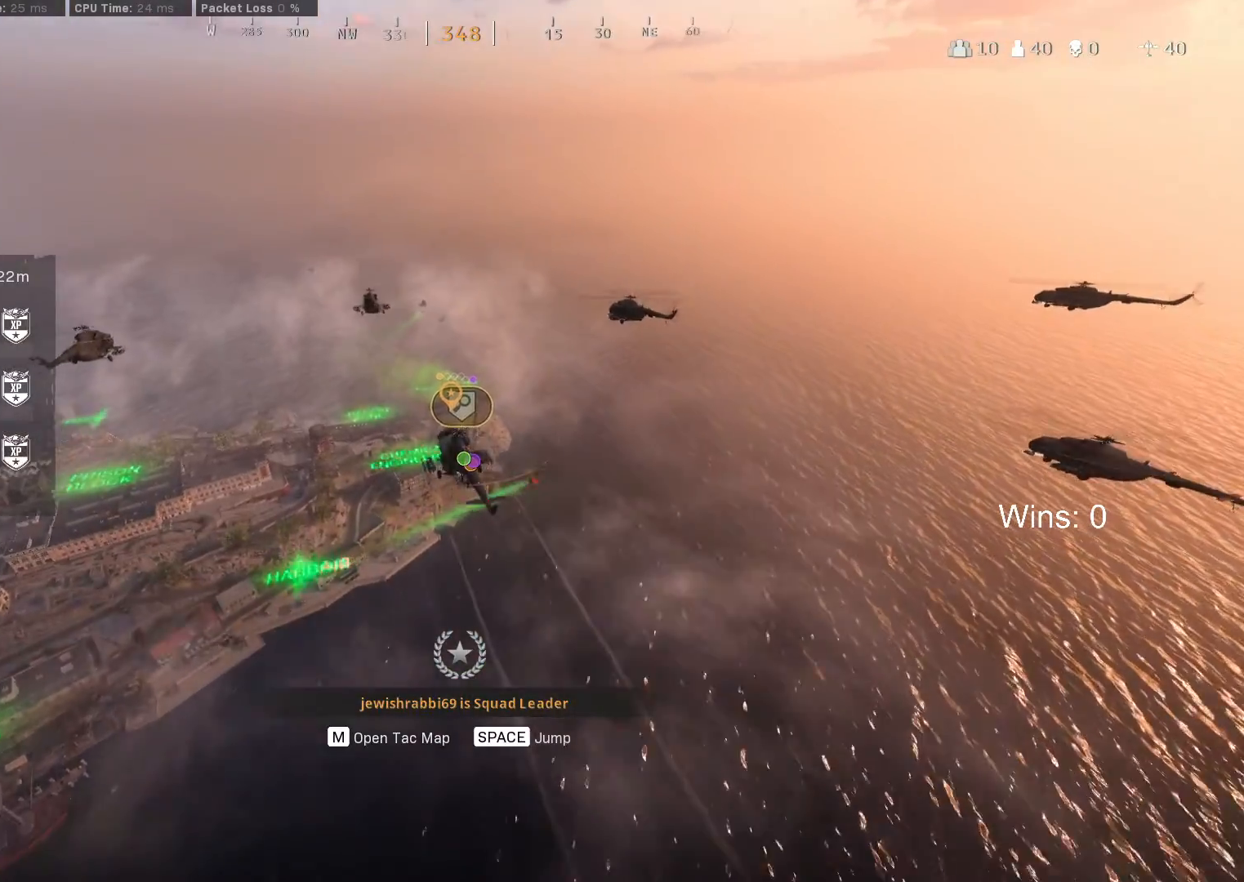
{"keys": [], "mouse": [], "mouse_move": "still", "events": []}
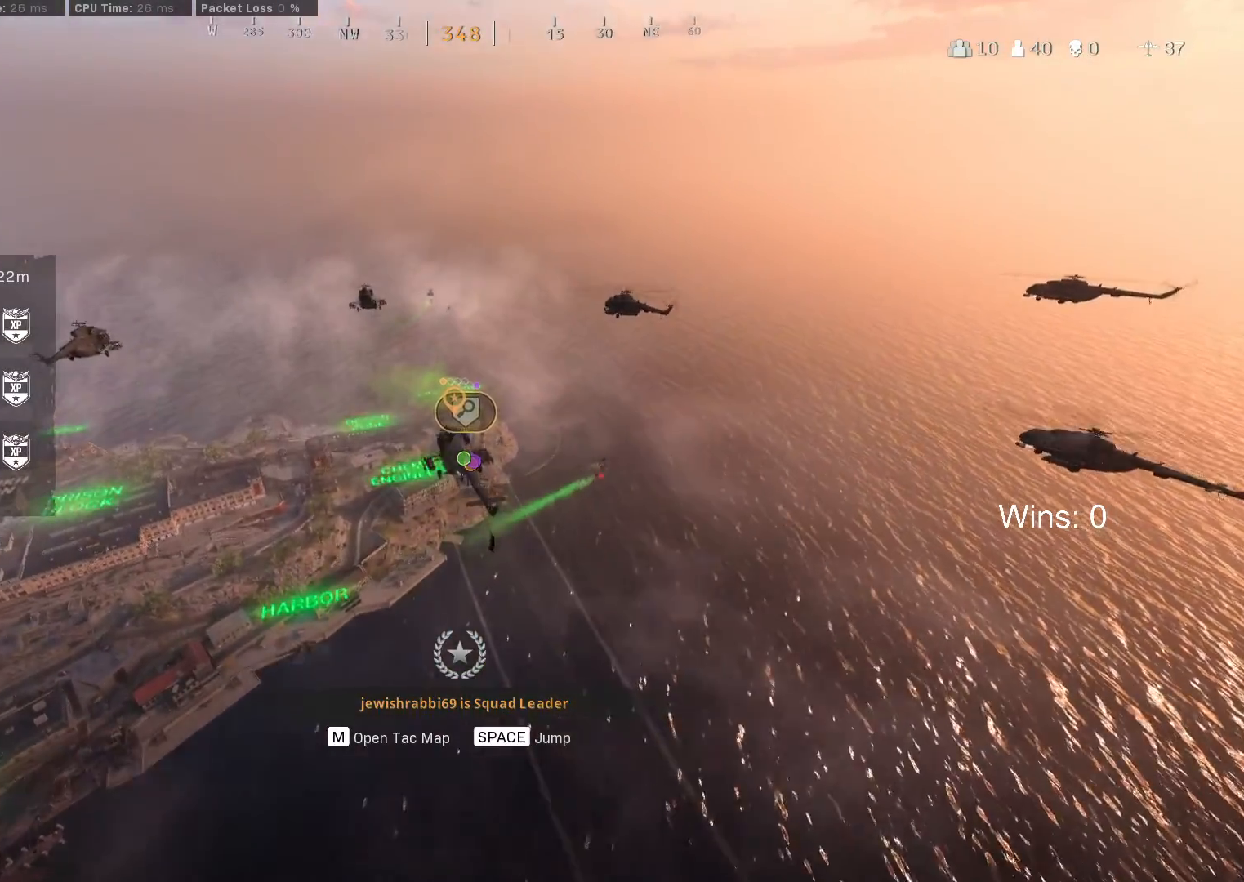
{"keys": [], "mouse": [], "mouse_move": "still", "events": []}
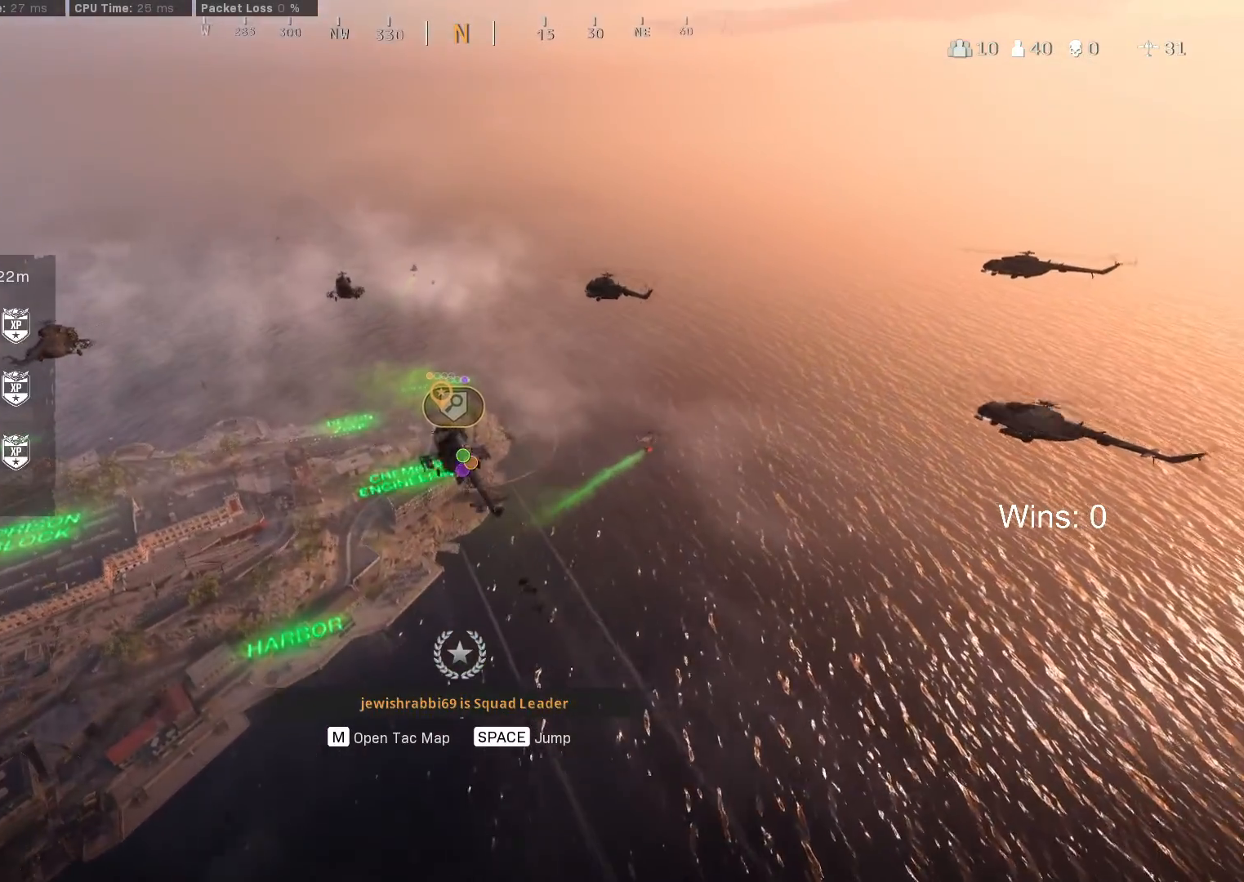
{"keys": [], "mouse": [], "mouse_move": "still", "events": []}
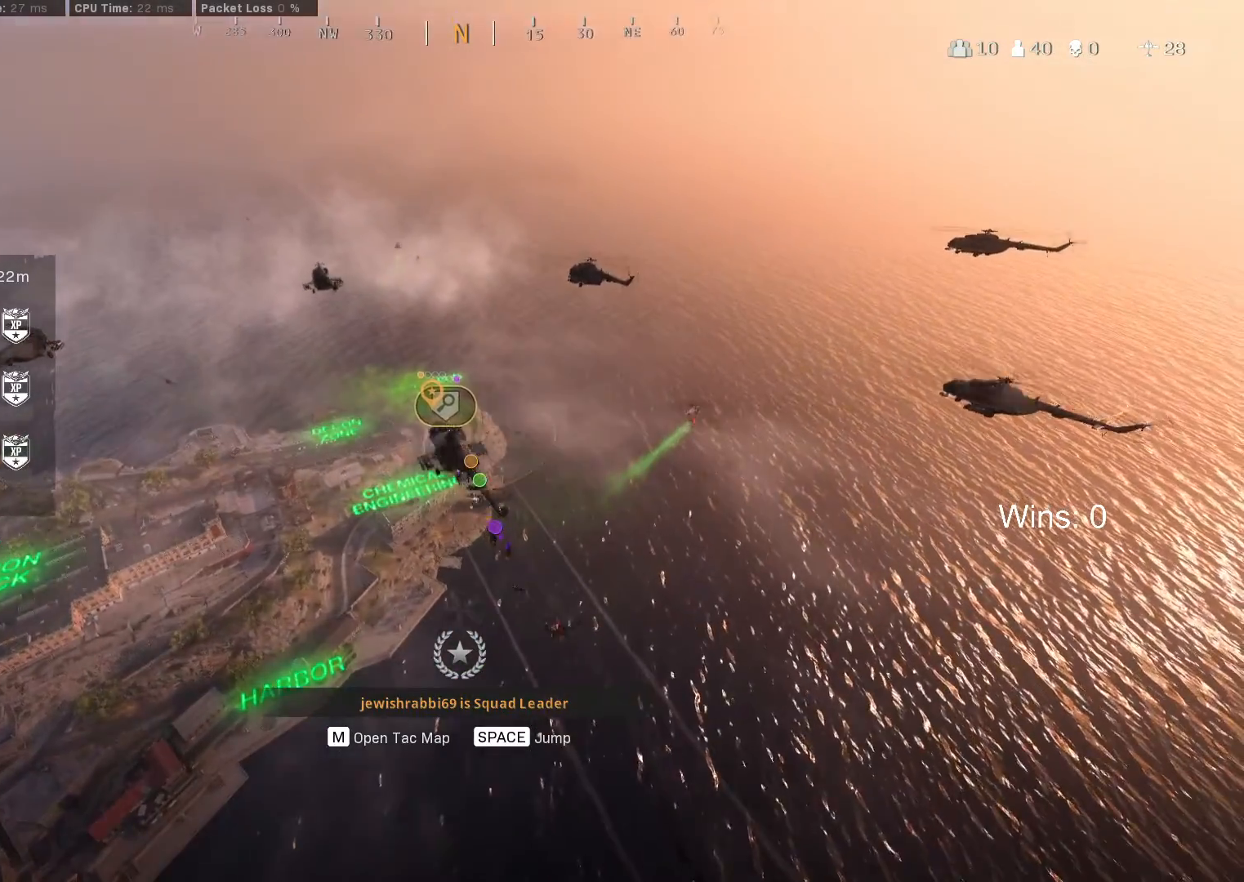
{"keys": [], "mouse": [], "mouse_move": "still", "events": []}
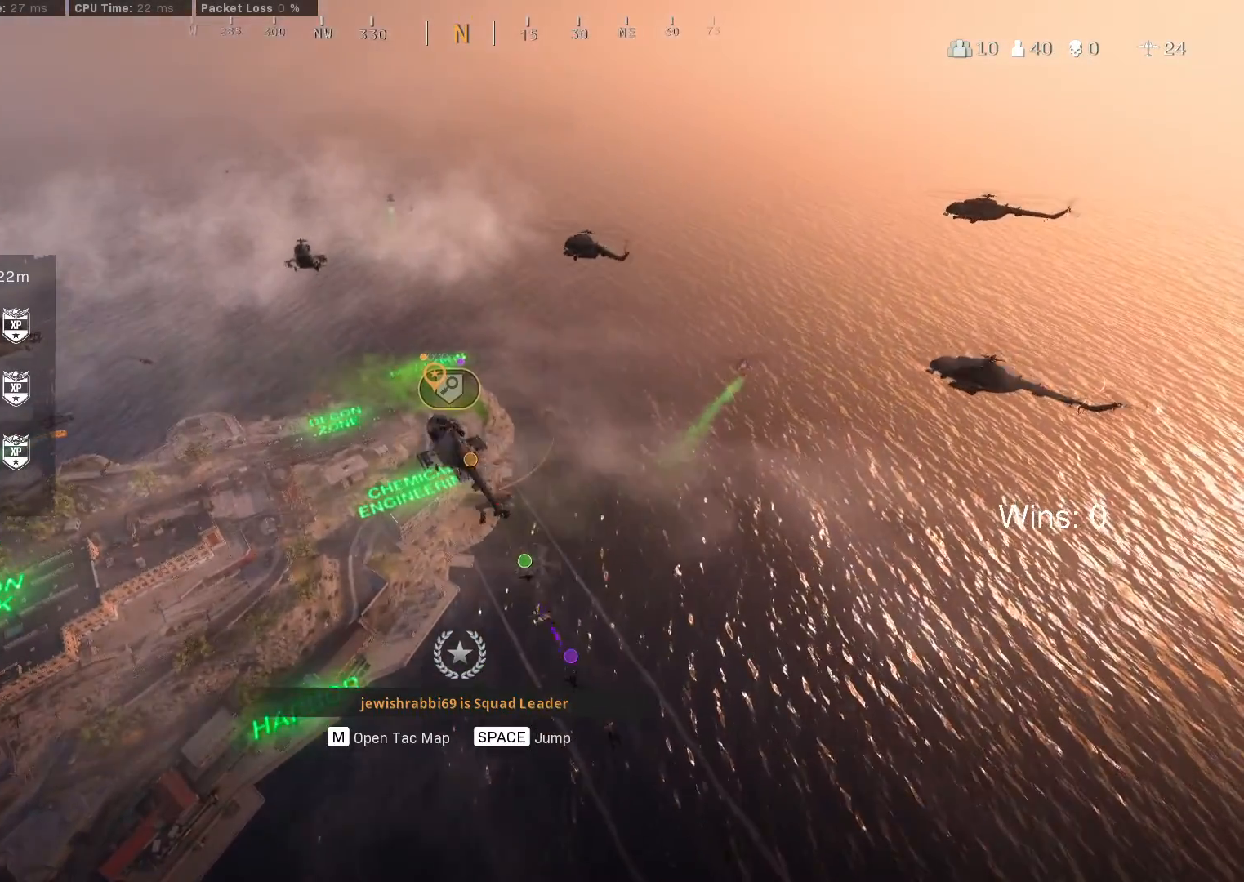
{"keys": ["w"], "mouse": [], "mouse_move": "still", "events": [[250, "w", "down"]]}
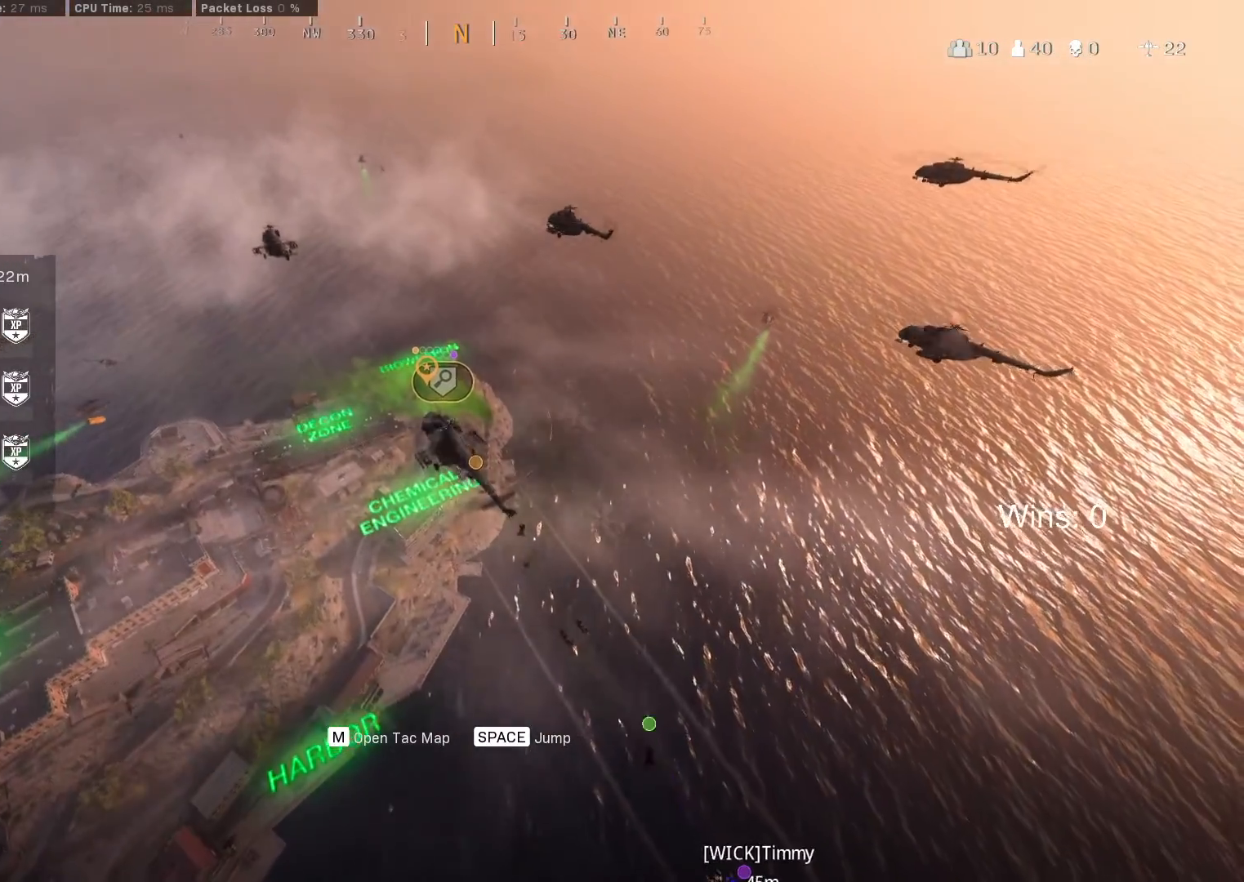
{"keys": ["w"], "mouse": [], "mouse_move": "down", "events": [[233, "space", "down"], [317, "space", "up"]]}
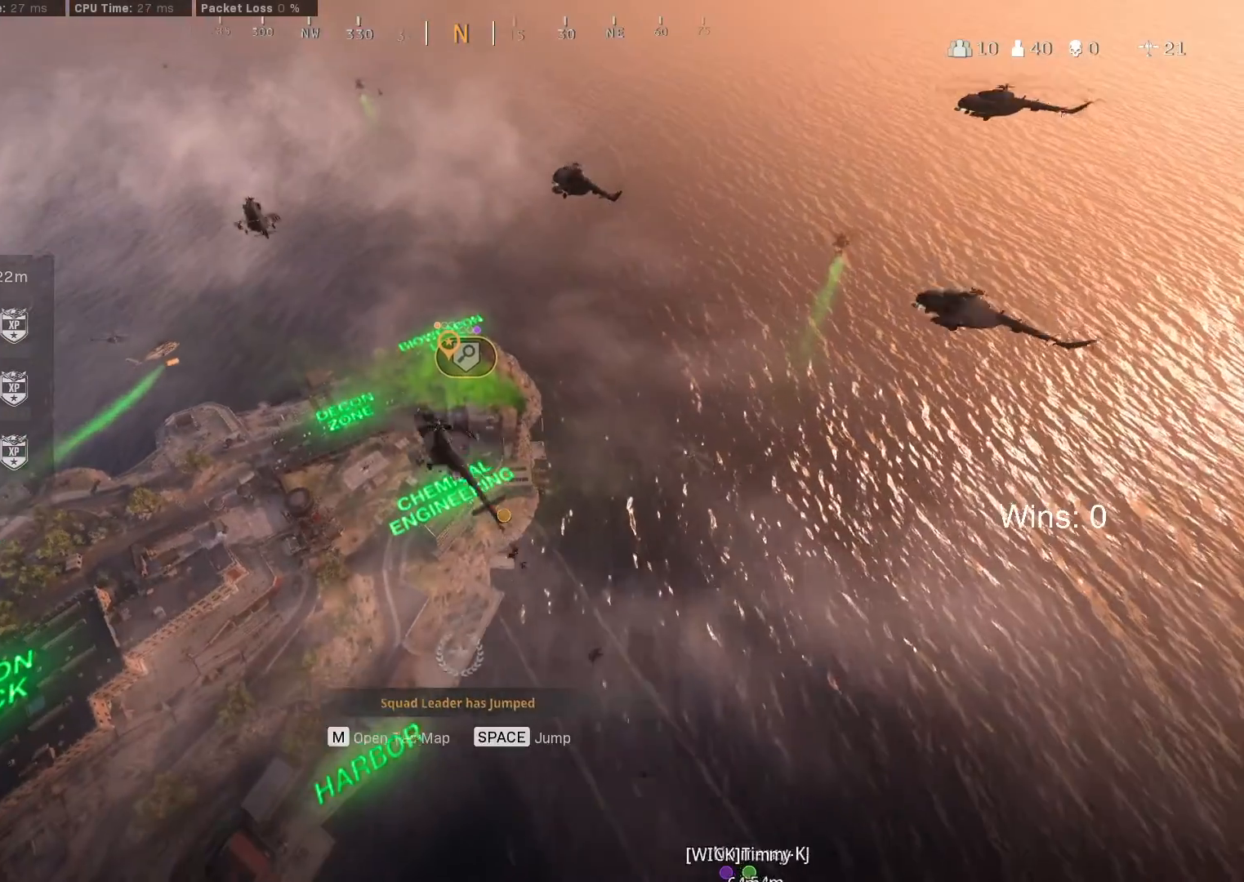
{"keys": ["w"], "mouse": [], "mouse_move": "still", "events": []}
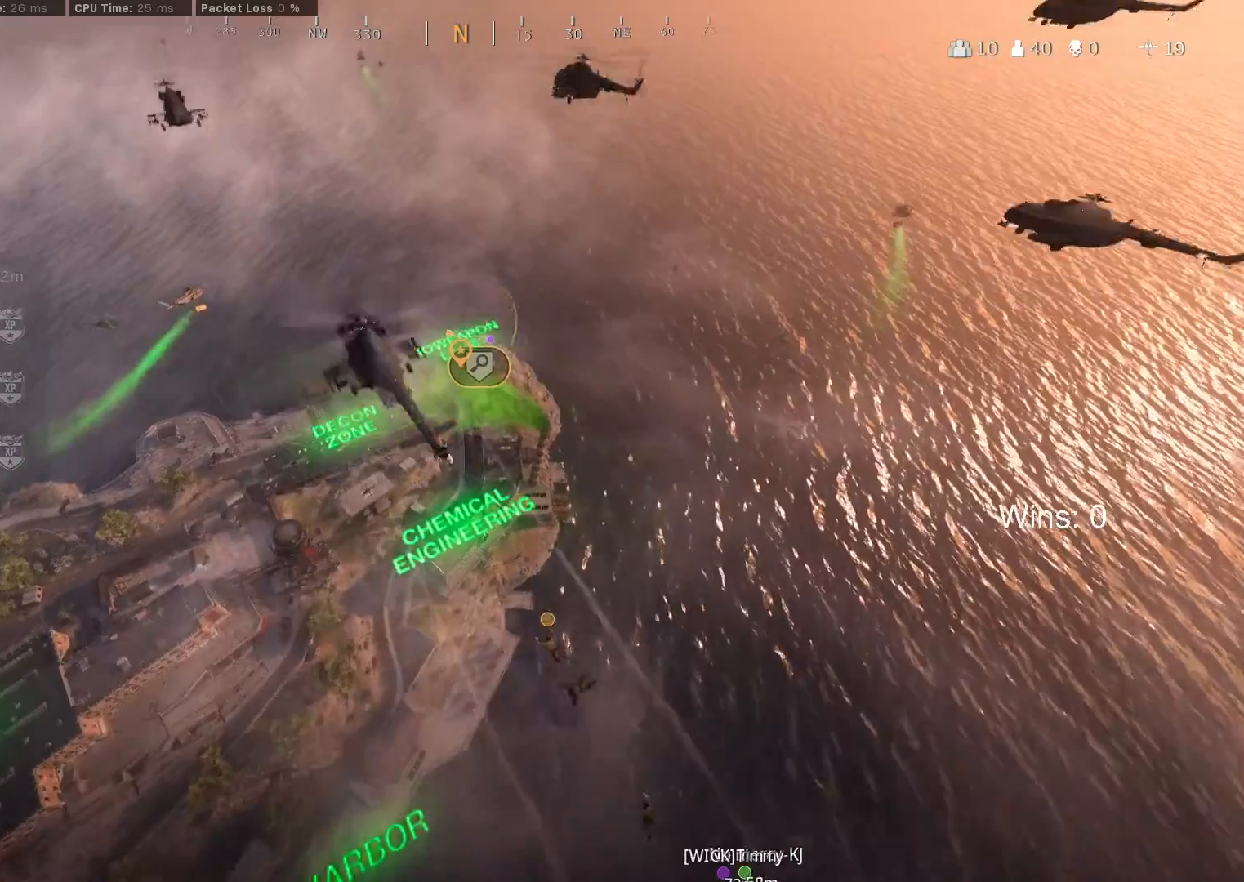
{"keys": ["w"], "mouse": [], "mouse_move": "right", "events": []}
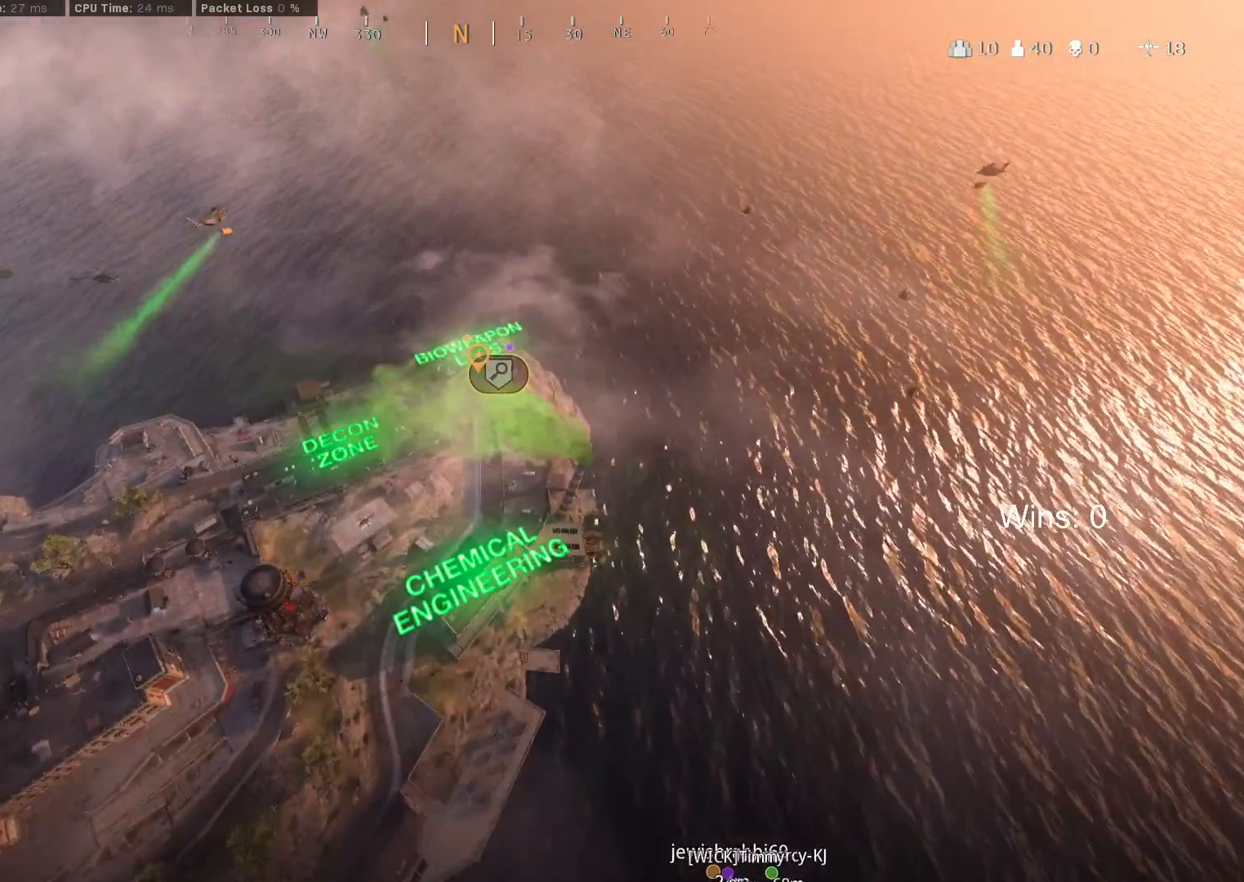
{"keys": ["w"], "mouse": [], "mouse_move": "still", "events": []}
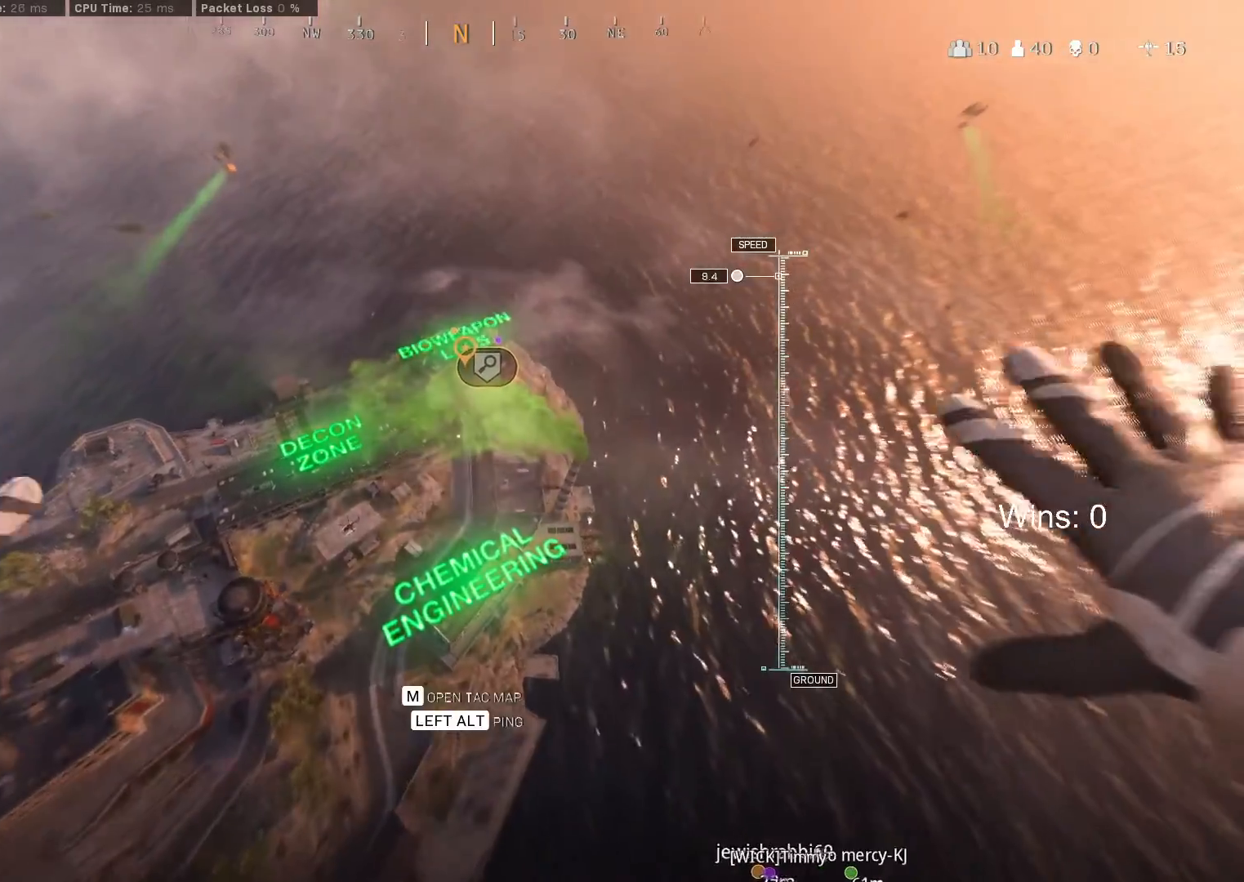
{"keys": ["w"], "mouse": [], "mouse_move": "still", "events": []}
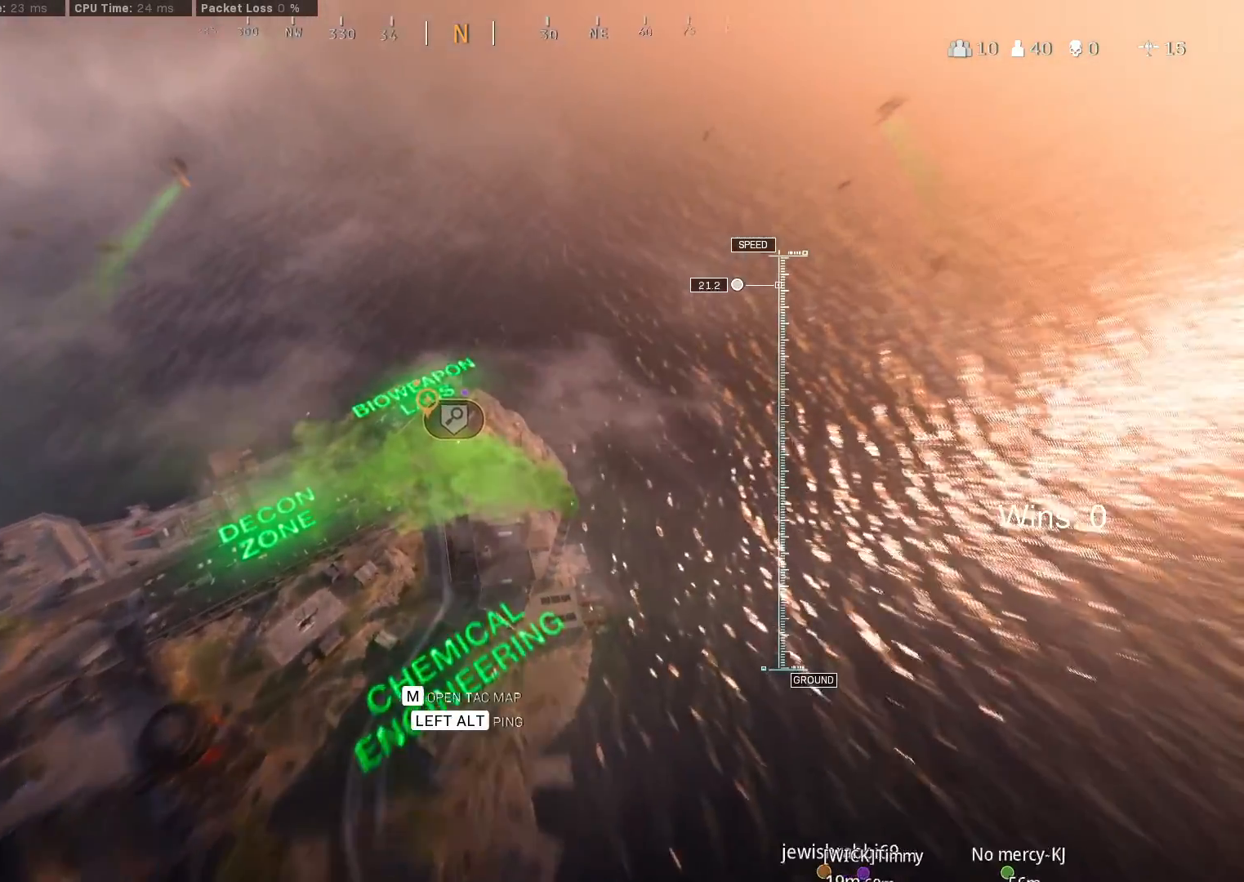
{"keys": ["alt", "w"], "mouse": [], "mouse_move": "still", "events": [[500, "alt", "down"]]}
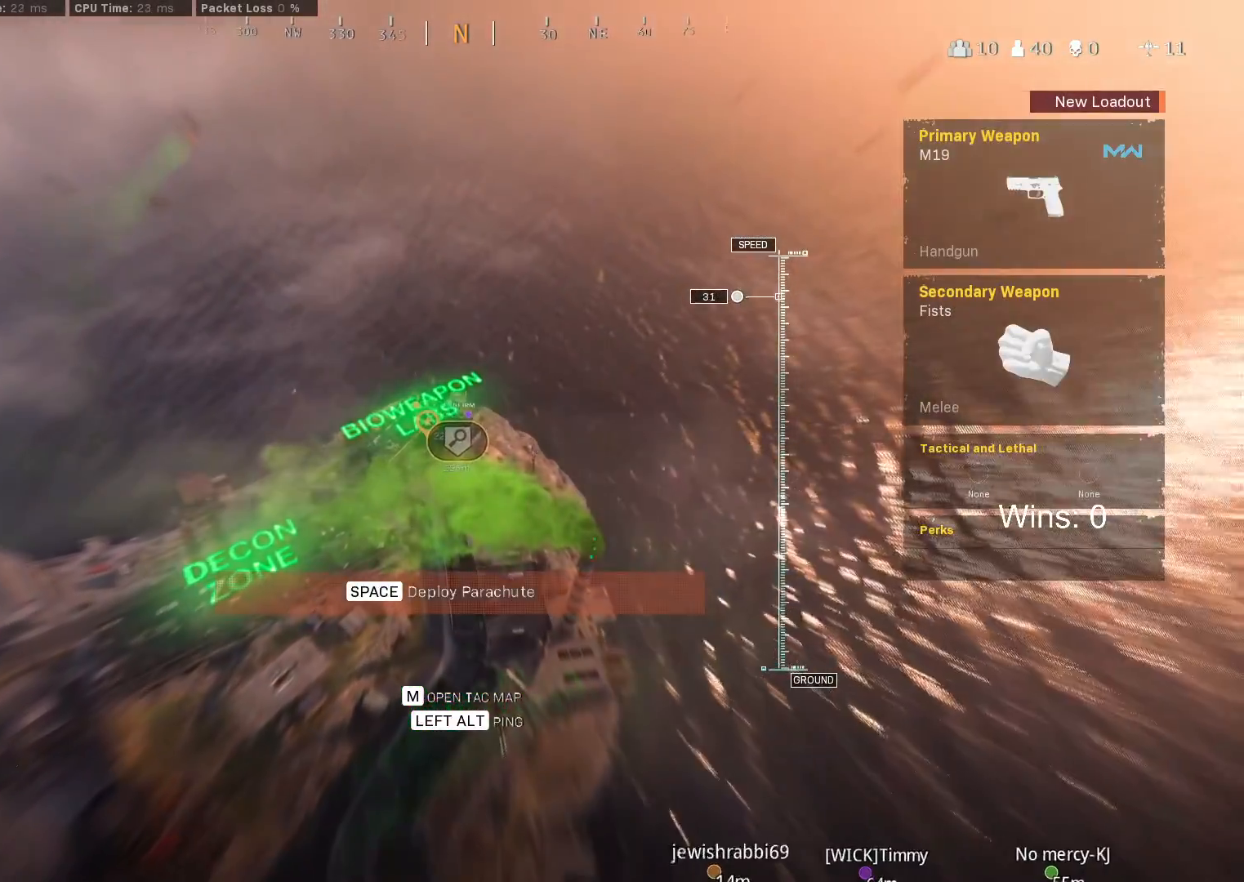
{"keys": ["w"], "mouse": [], "mouse_move": "still", "events": [[33, "alt", "up"]]}
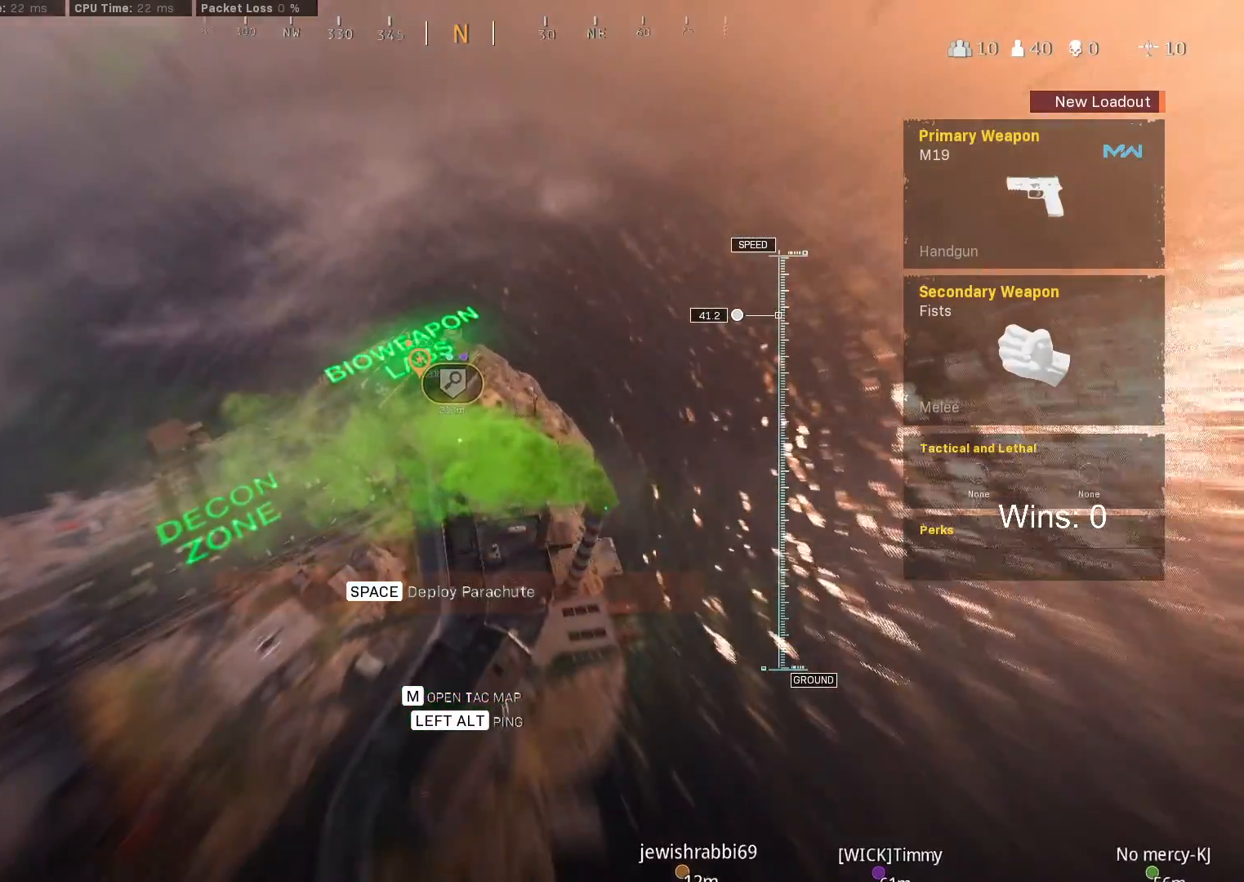
{"keys": ["w"], "mouse": [], "mouse_move": "down-left", "events": []}
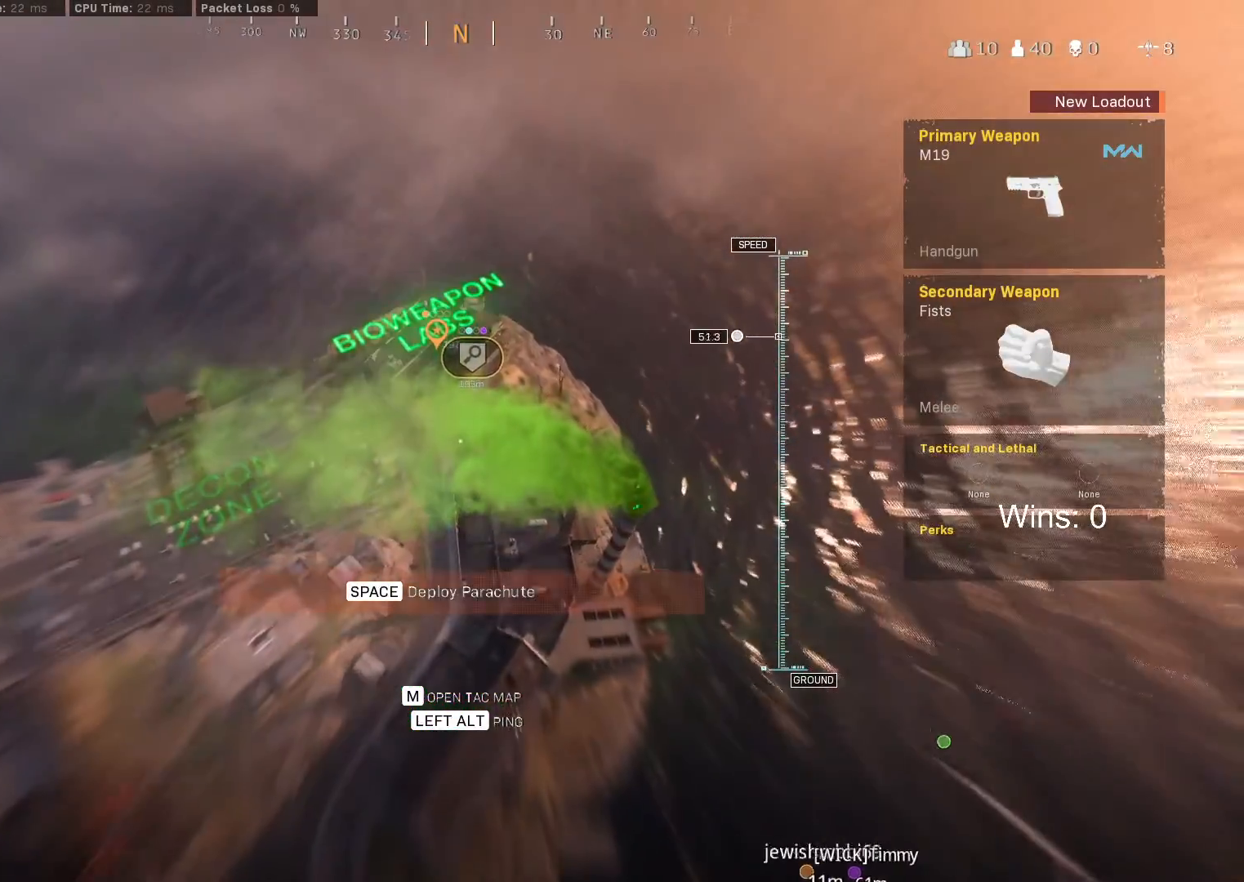
{"keys": ["w"], "mouse": [], "mouse_move": "still", "events": []}
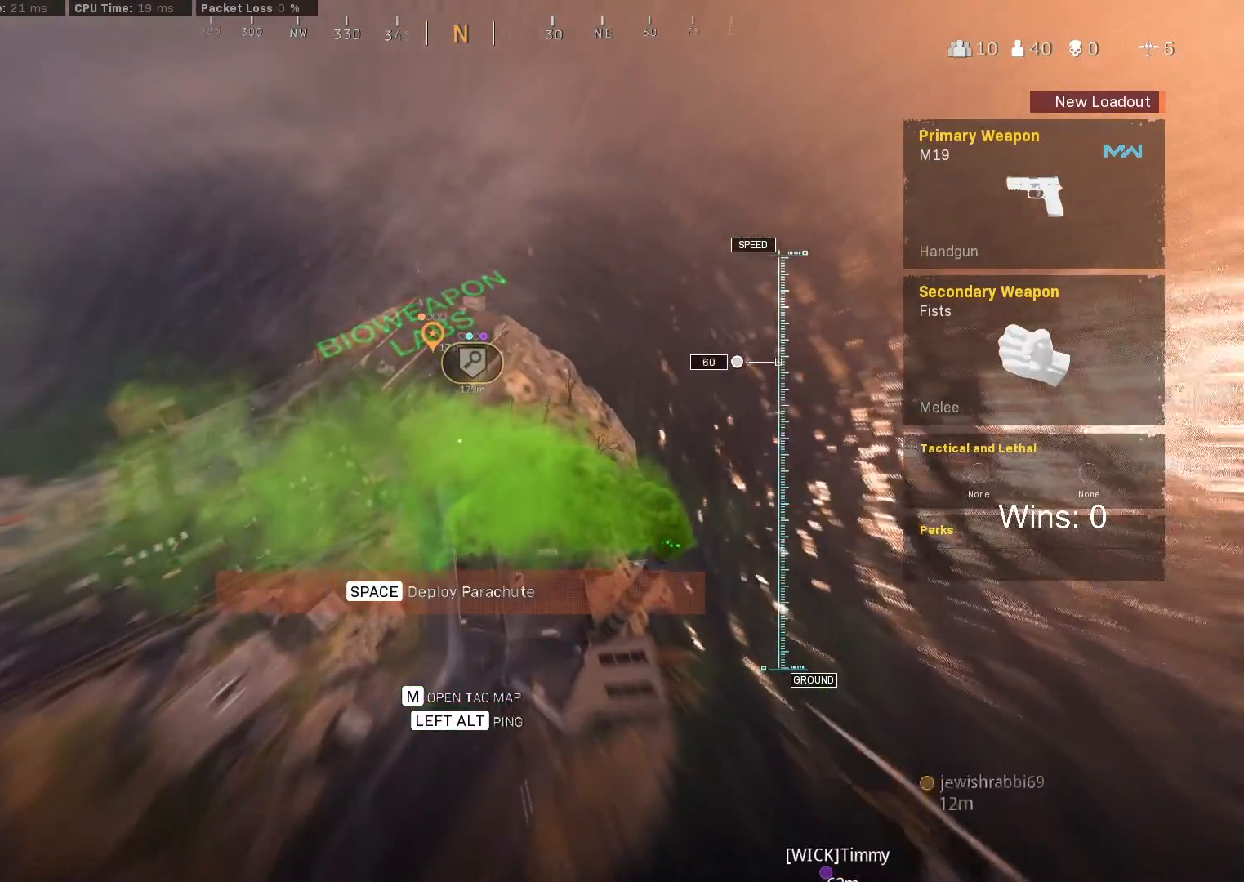
{"keys": [], "mouse": [], "mouse_move": "still", "events": [[417, "w", "up"]]}
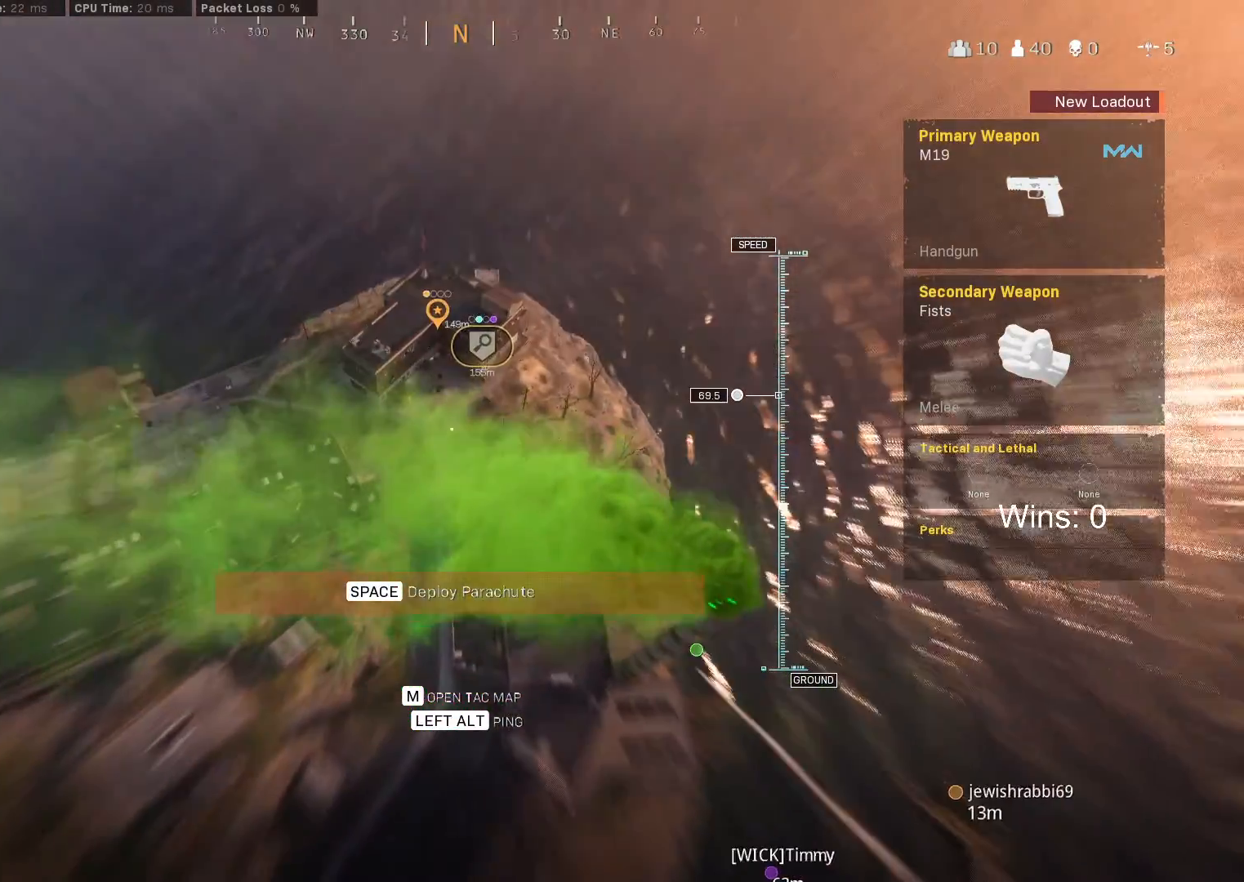
{"keys": [], "mouse": [], "mouse_move": "still", "events": []}
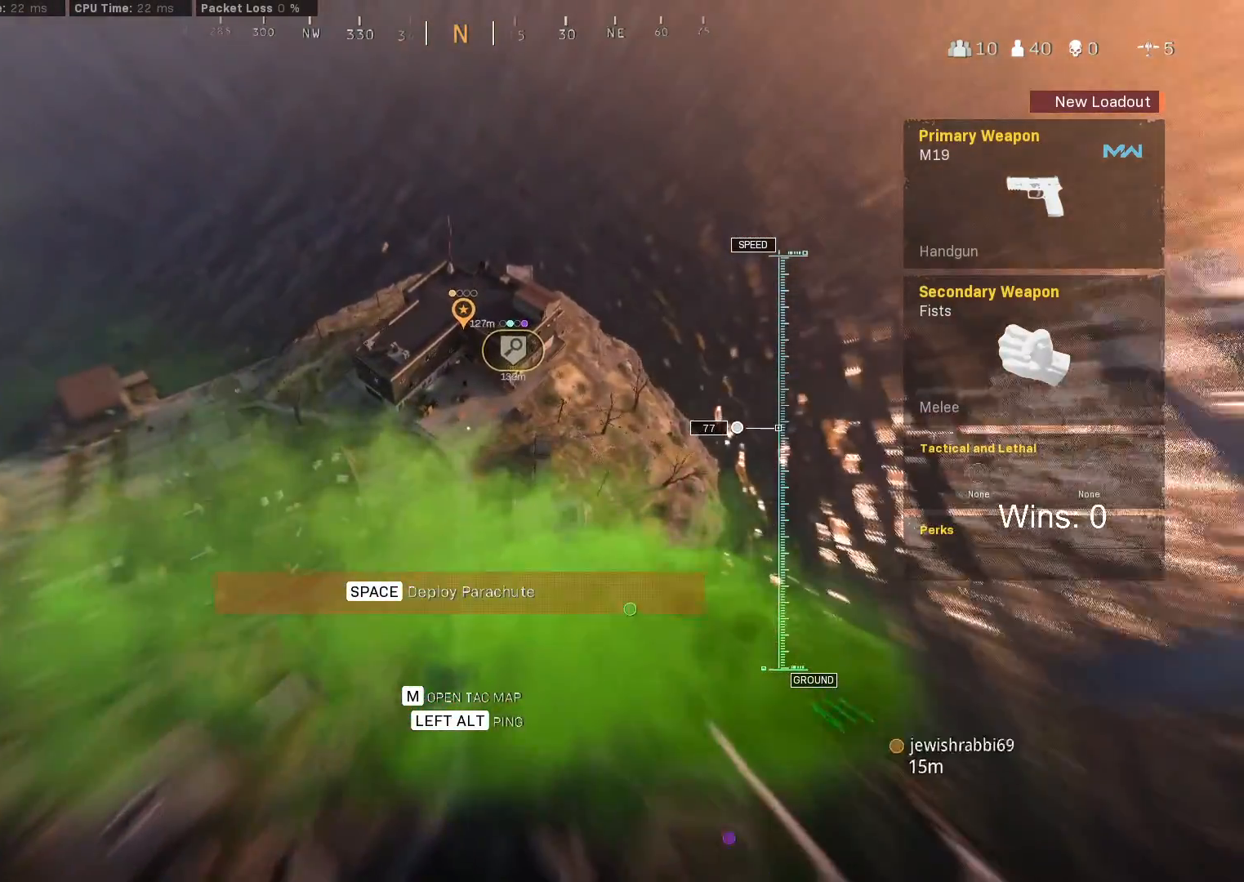
{"keys": ["w"], "mouse": [], "mouse_move": "still", "events": [[450, "w", "down"]]}
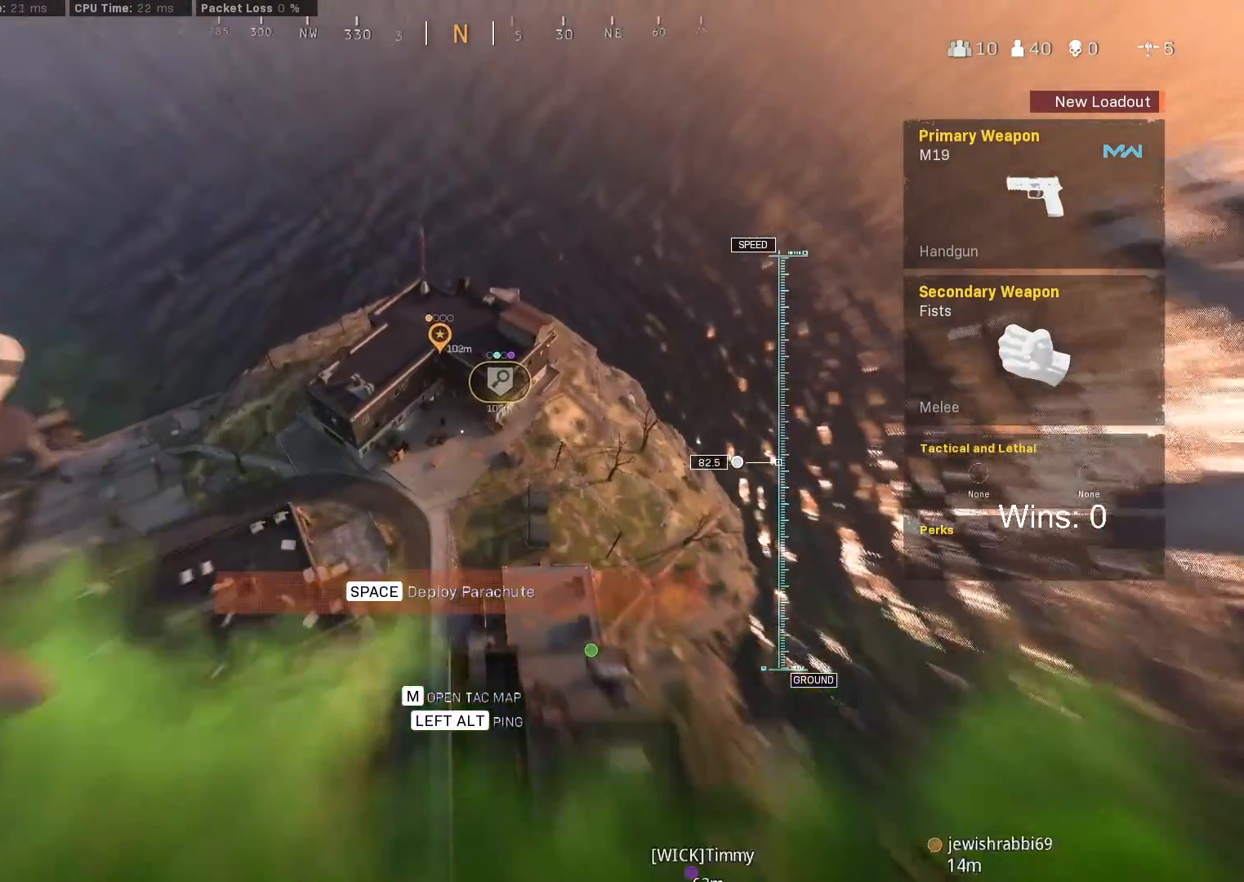
{"keys": ["w"], "mouse": [], "mouse_move": "still", "events": []}
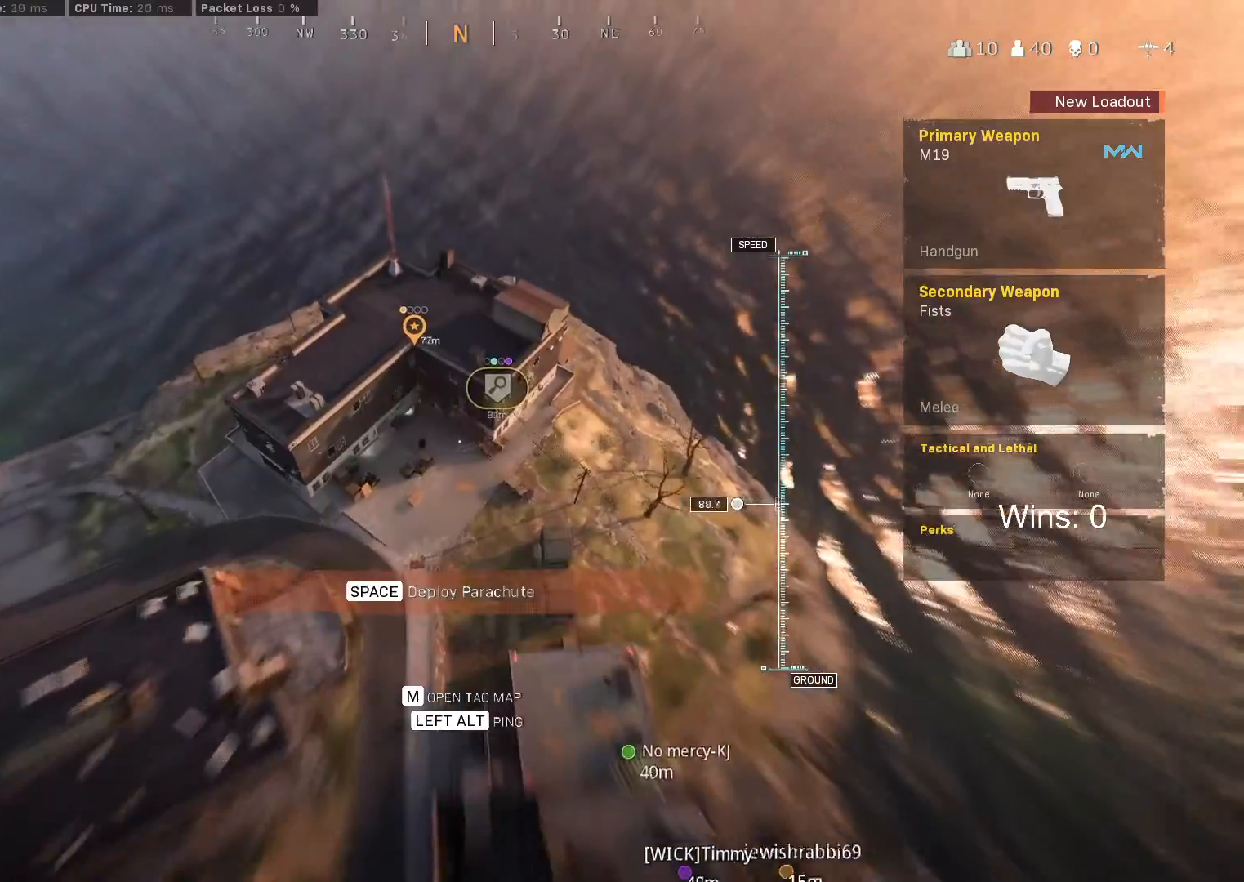
{"keys": ["w"], "mouse": [], "mouse_move": "still", "events": []}
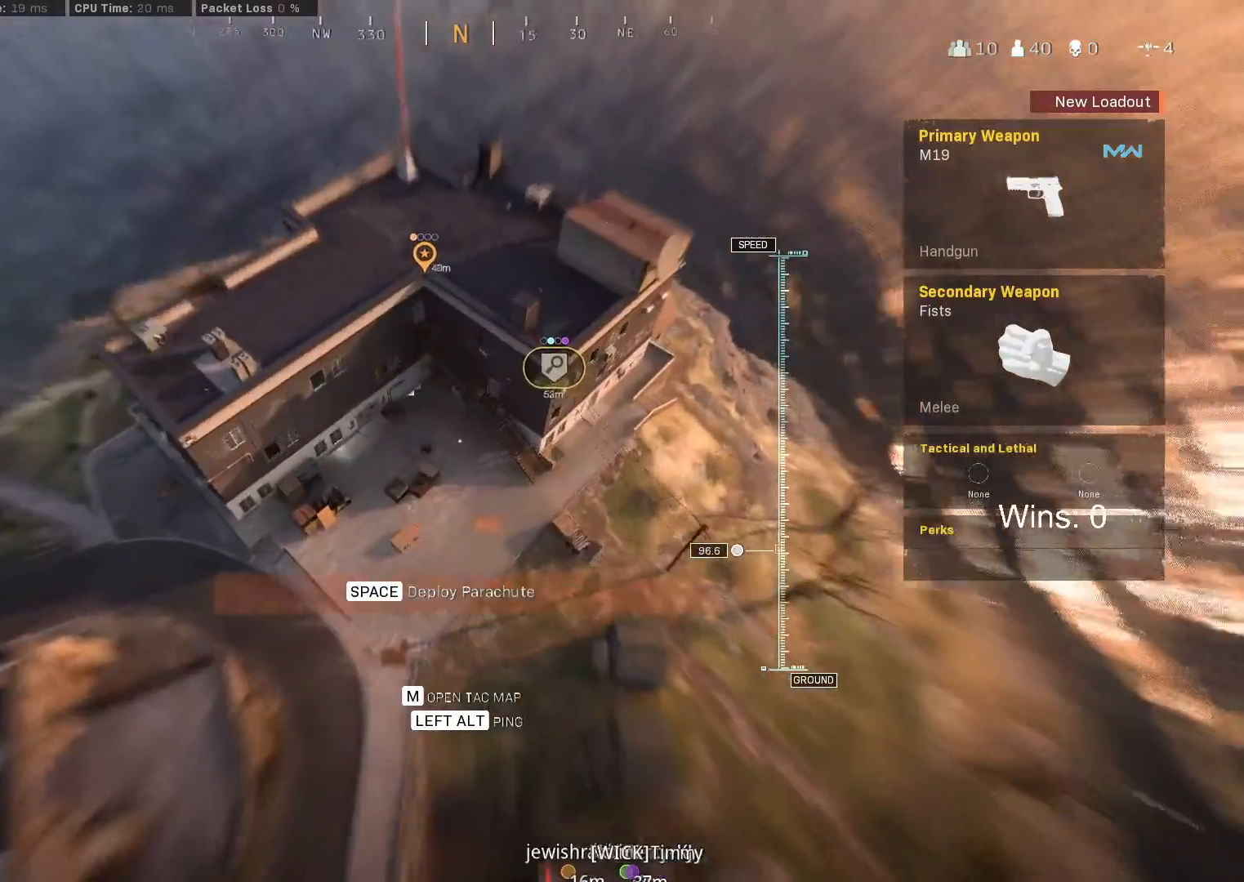
{"keys": ["space", "w"], "mouse": [], "mouse_move": "left", "events": [[500, "space", "down"]]}
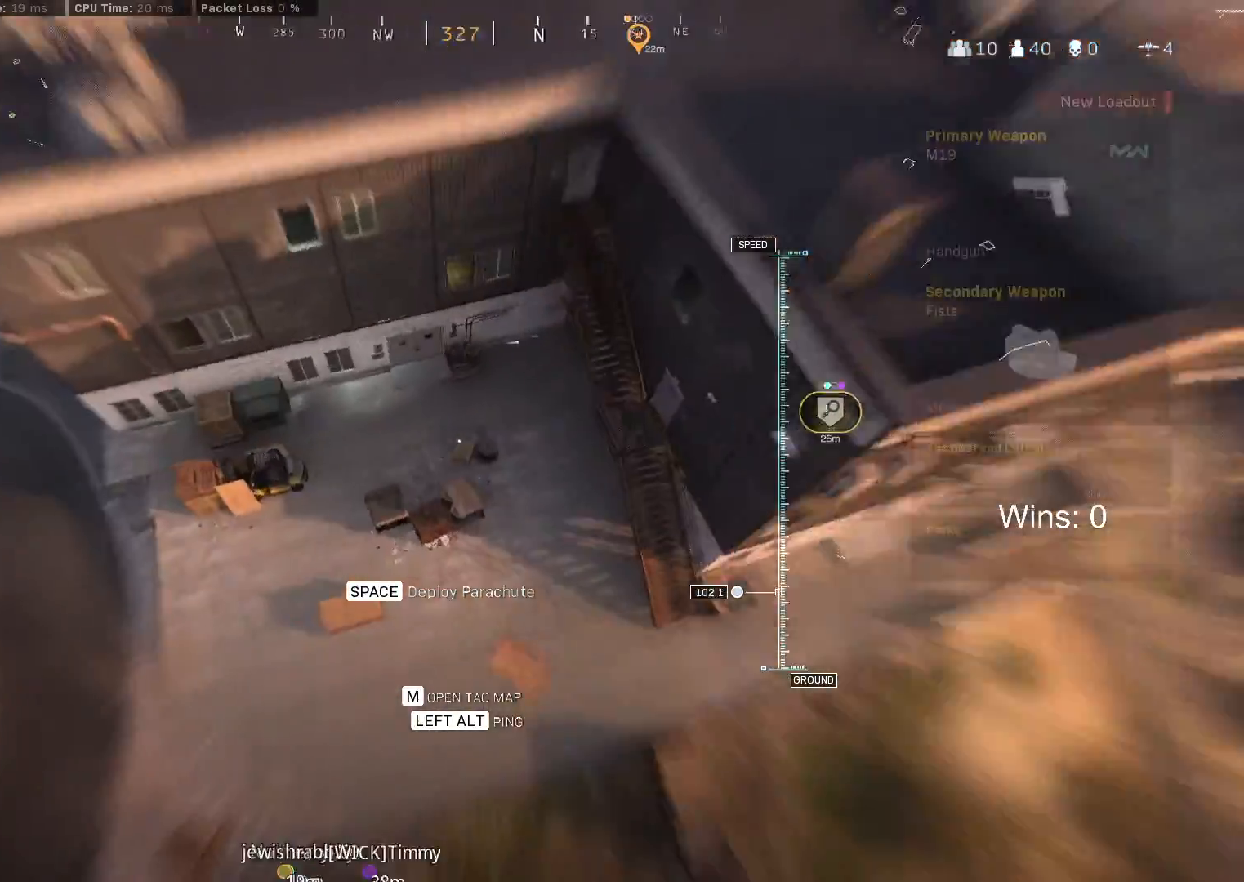
{"keys": ["a", "w"], "mouse": [], "mouse_move": "still", "events": [[83, "space", "up"], [183, "a", "down"]]}
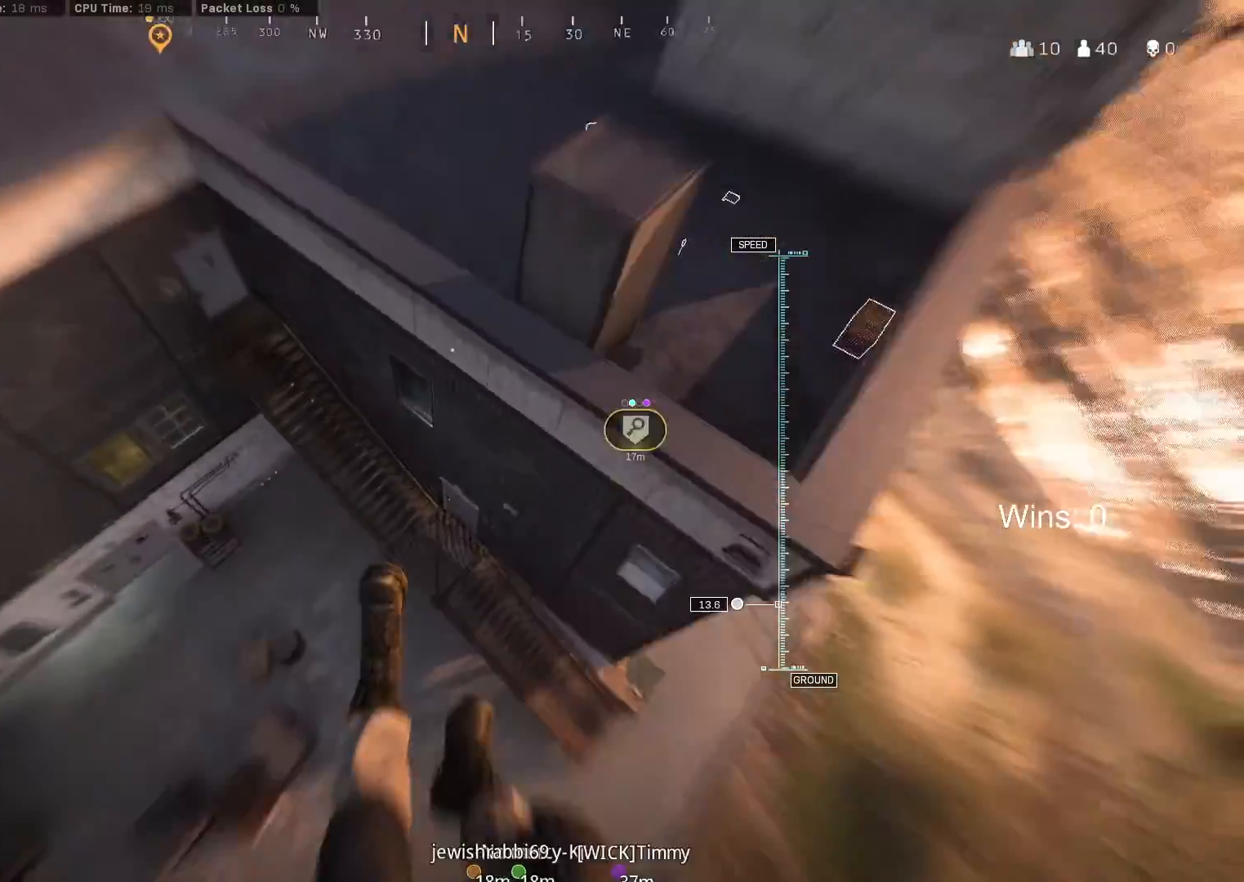
{"keys": ["a", "w"], "mouse": [], "mouse_move": "right", "events": []}
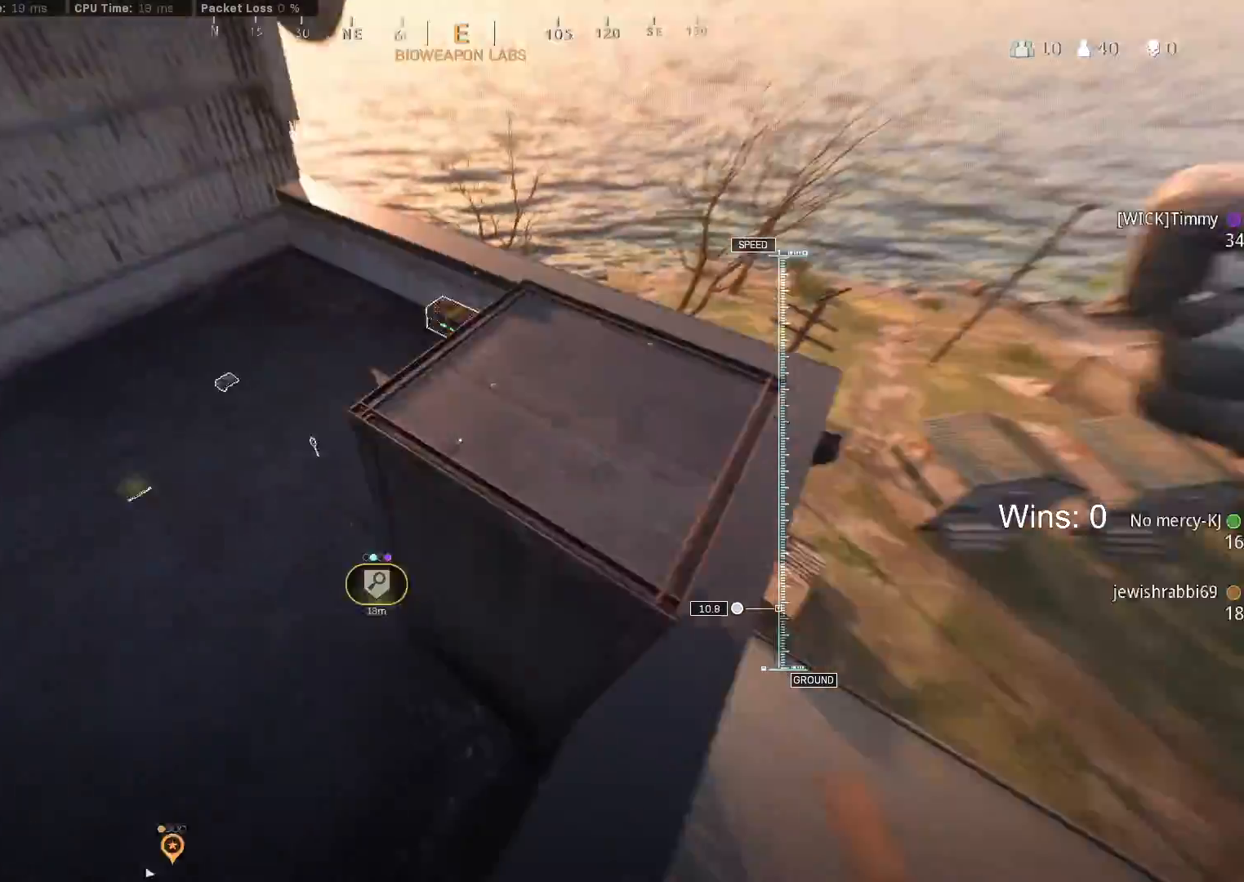
{"keys": ["a", "w"], "mouse": [], "mouse_move": "up-right", "events": [[450, "c", "down"], [500, "c", "up"]]}
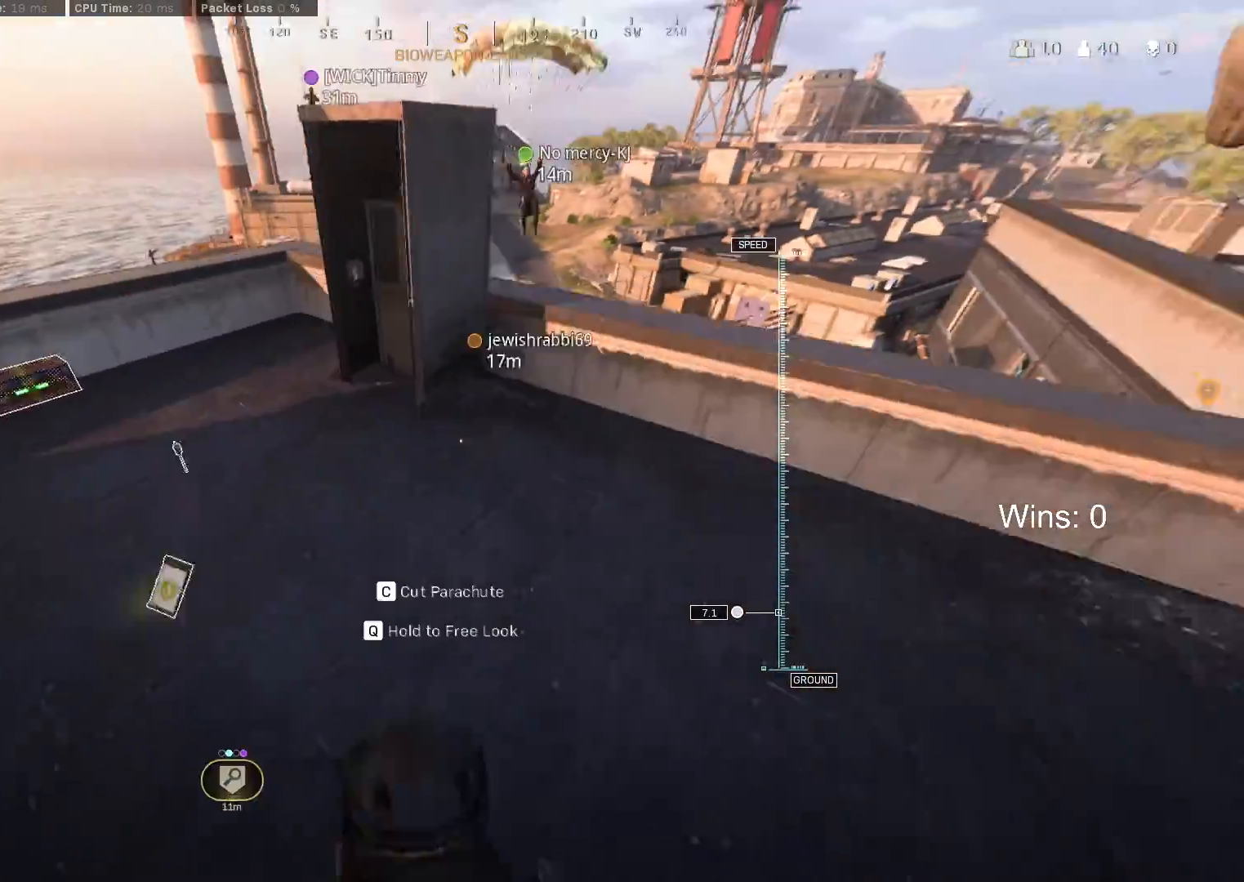
{"keys": ["shift", "w"], "mouse": [], "mouse_move": "still", "events": [[317, "a", "up"], [500, "shift", "down"]]}
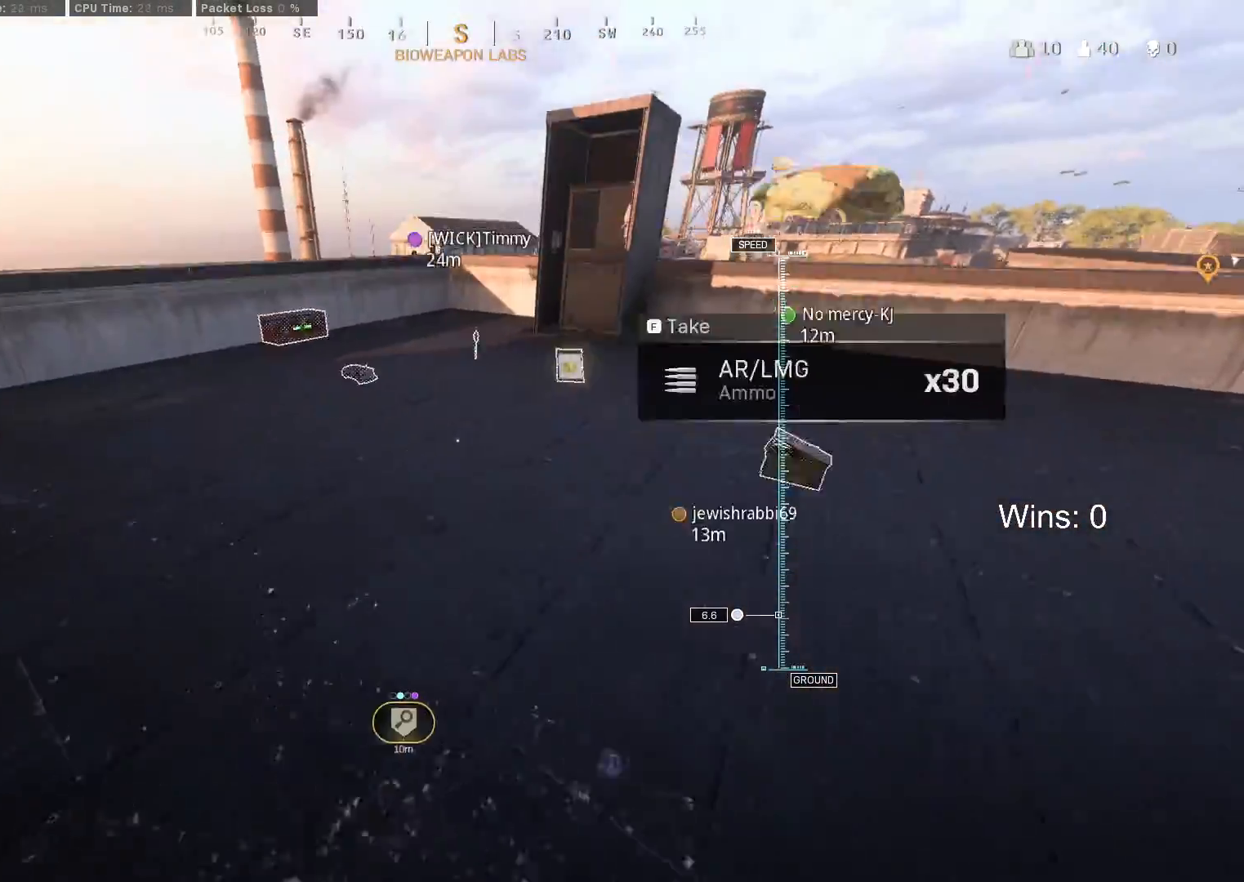
{"keys": ["shift", "w"], "mouse": [], "mouse_move": "still", "events": [[50, "shift", "up"], [200, "shift", "down"], [283, "shift", "up"], [383, "shift", "down"]]}